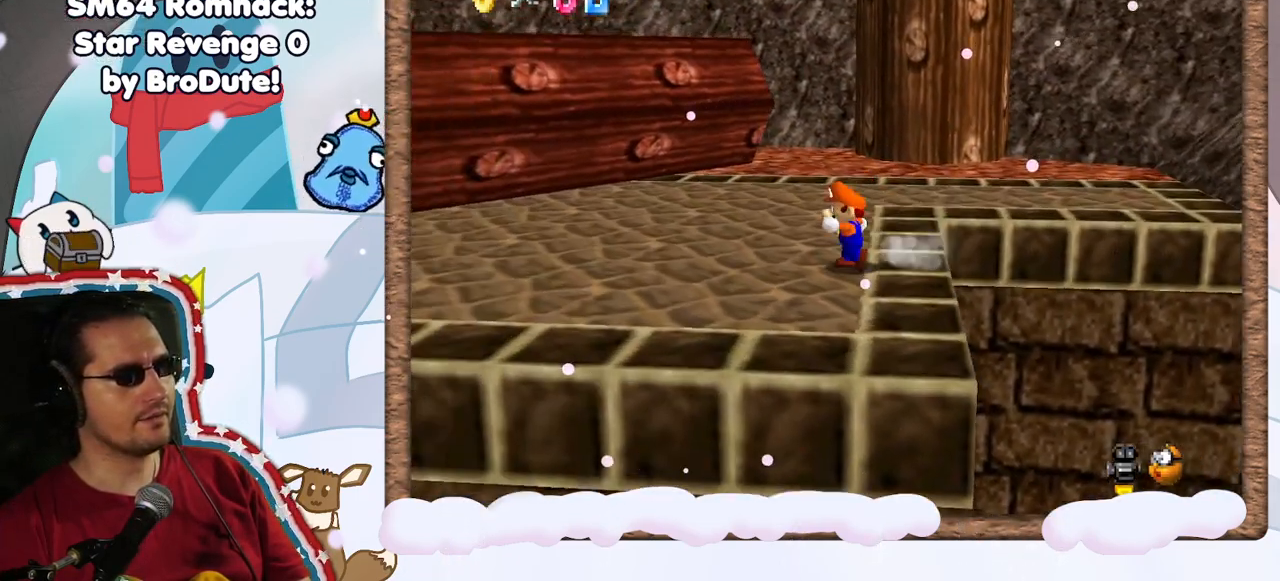
Gameplay with a controller (Nintendo layout); each line is a JSON object with the inputs held at the frame after it (dt_ms = milliseconds from this image to that frame). "events" lists button and stick changes between this image and that frame as [ms after this image, input, new state], when the widget could be followed in between. Not read: L3 R3.
{"dt_ms": 500, "buttons": ["A"], "left_stick": "up", "events": [[50, "C_RIGHT", "down"], [117, "left_stick", "up-left"], [167, "C_RIGHT", "up"], [233, "C_RIGHT", "down"], [333, "C_RIGHT", "up"], [333, "left_stick", "up"], [500, "A", "down"]]}
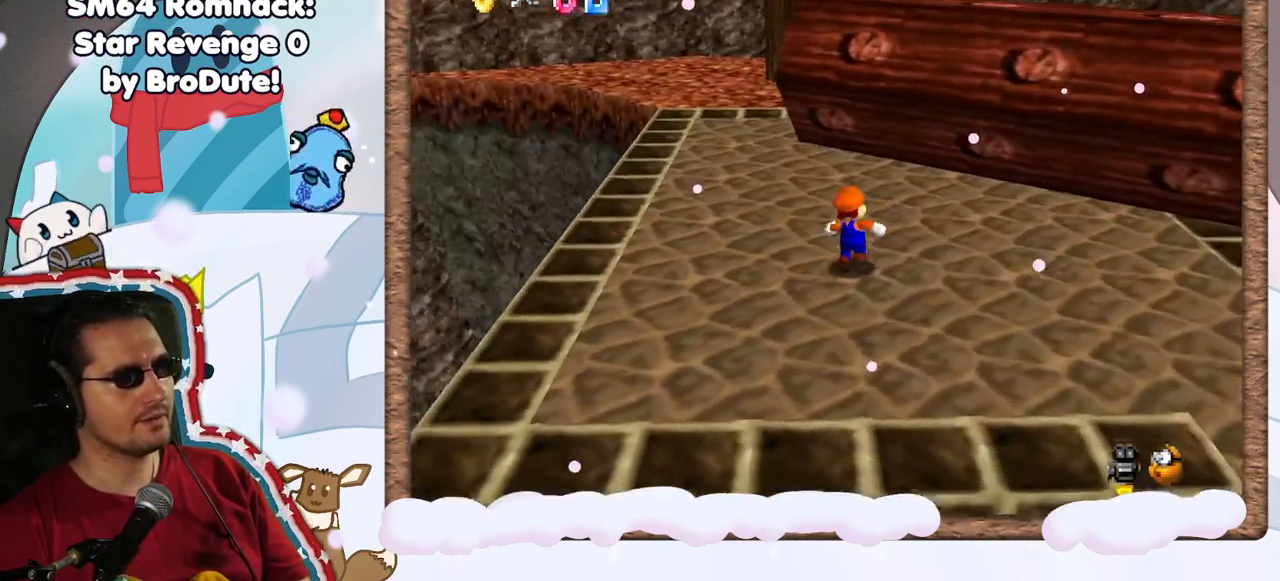
{"dt_ms": 500, "buttons": [], "left_stick": "up-left", "events": [[67, "A", "up"], [183, "left_stick", "left"], [367, "left_stick", "up-left"]]}
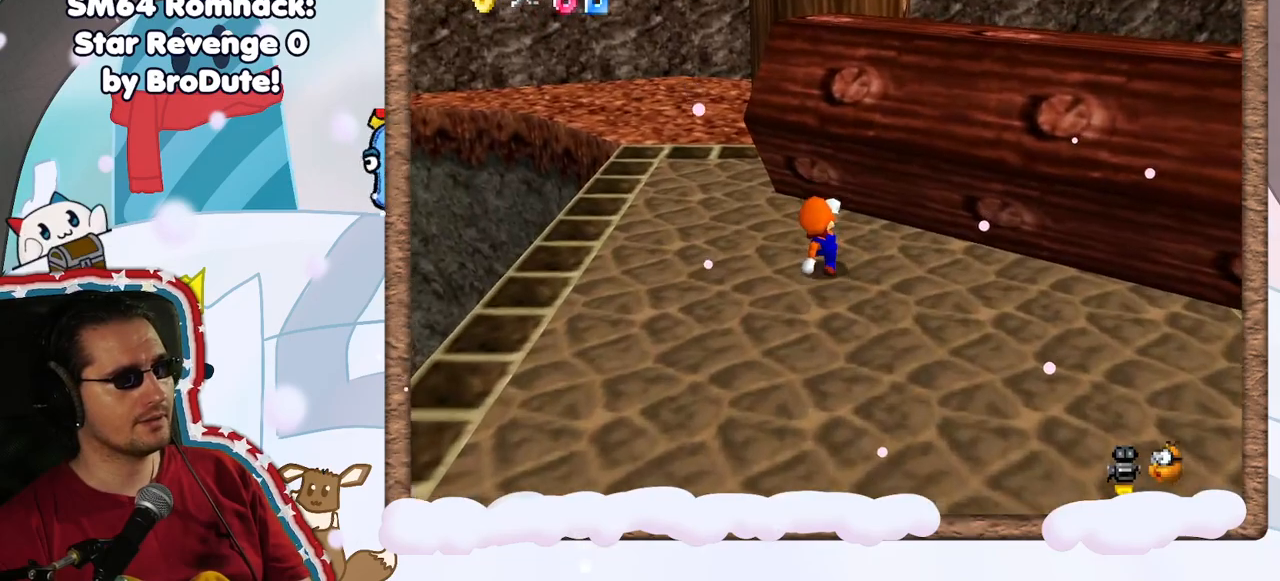
{"dt_ms": 500, "buttons": ["C_RIGHT"], "left_stick": "up-left", "events": [[17, "left_stick", "left"], [83, "A", "down"], [250, "left_stick", "up-left"], [300, "A", "up"], [483, "C_RIGHT", "down"]]}
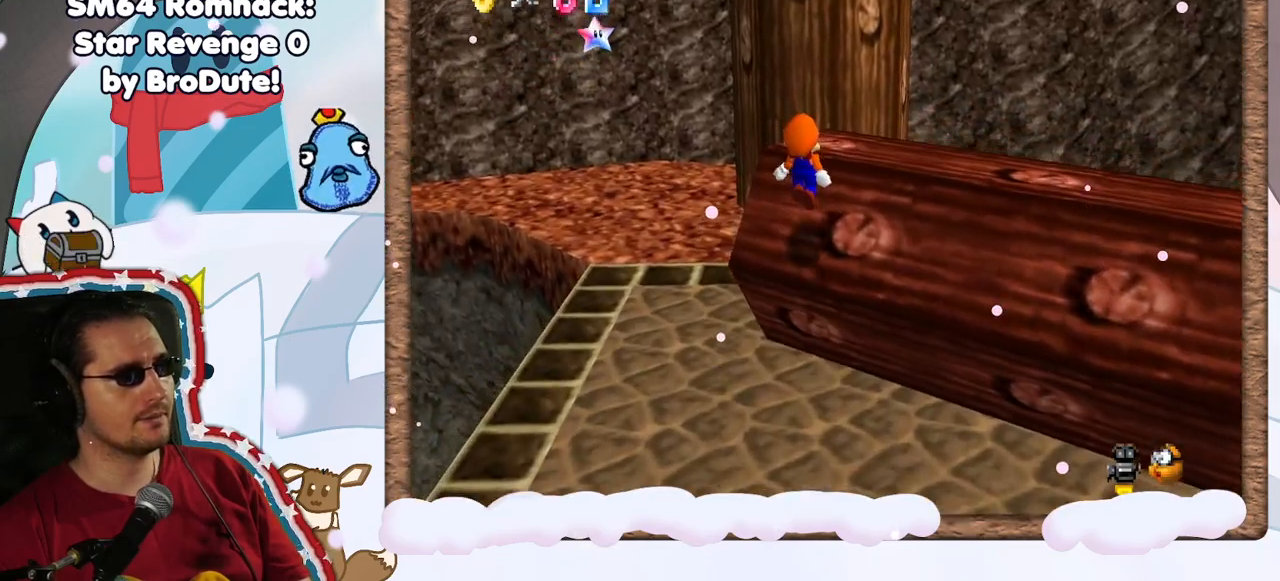
{"dt_ms": 500, "buttons": ["A"], "left_stick": "up", "events": [[17, "left_stick", "up"], [83, "C_DOWN", "down"], [133, "C_RIGHT", "up"], [150, "C_DOWN", "up"], [483, "A", "down"]]}
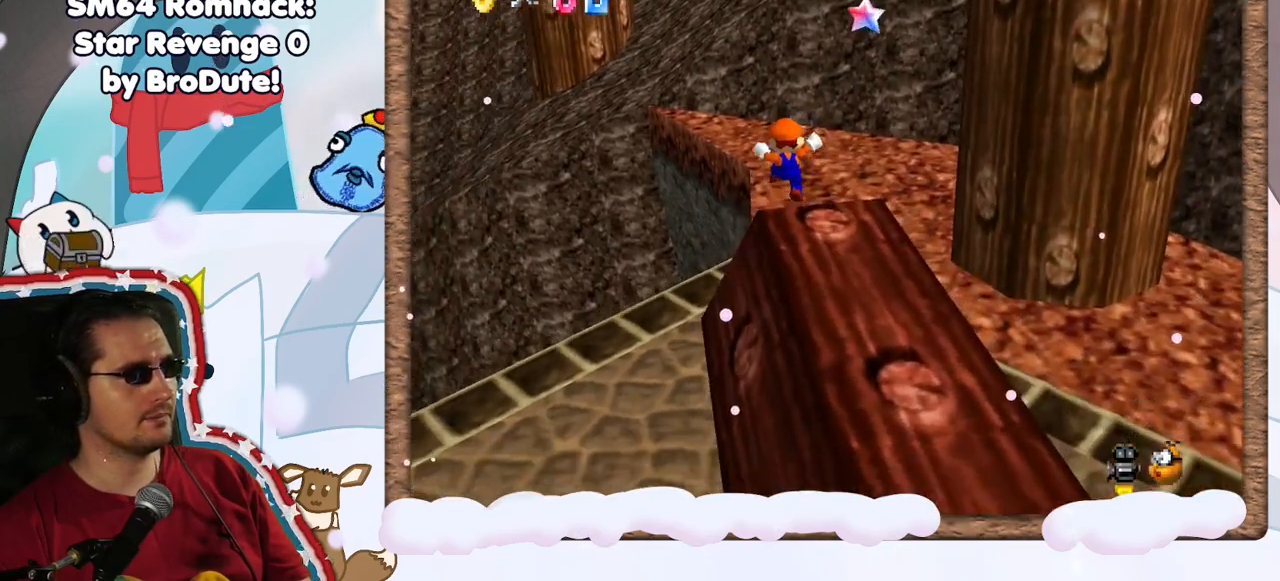
{"dt_ms": 500, "buttons": ["A"], "left_stick": "up-right", "events": [[17, "left_stick", "up-right"], [233, "A", "up"], [483, "A", "down"]]}
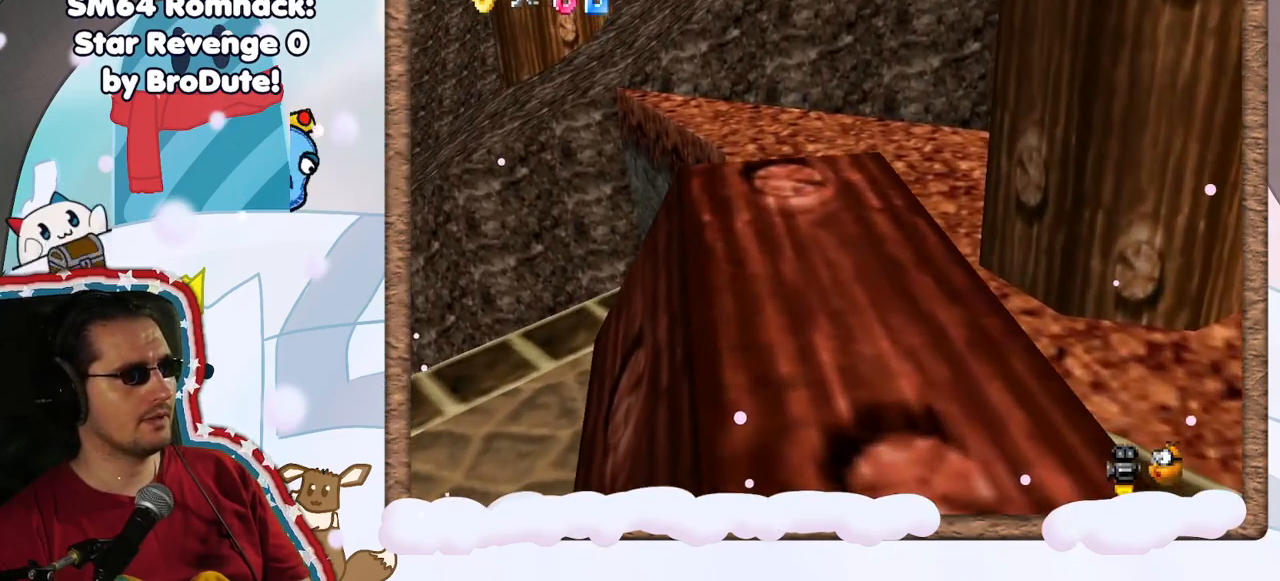
{"dt_ms": 500, "buttons": ["Z"], "left_stick": "up-right", "events": [[367, "A", "up"], [500, "Z", "down"]]}
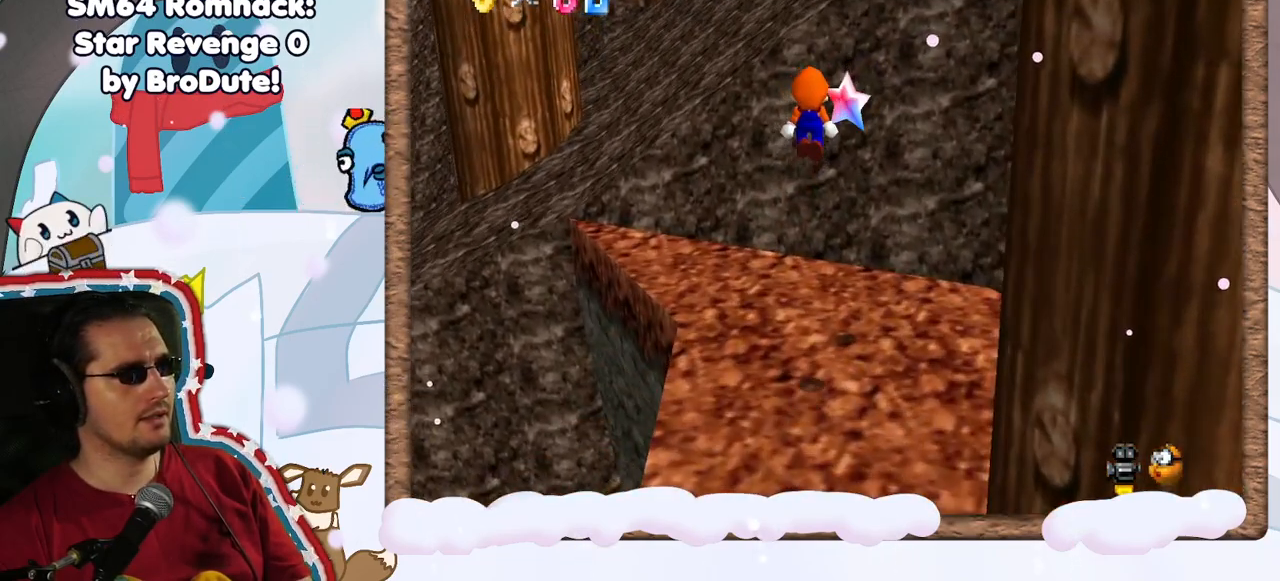
{"dt_ms": 500, "buttons": [], "left_stick": "up-right", "events": [[217, "Z", "up"]]}
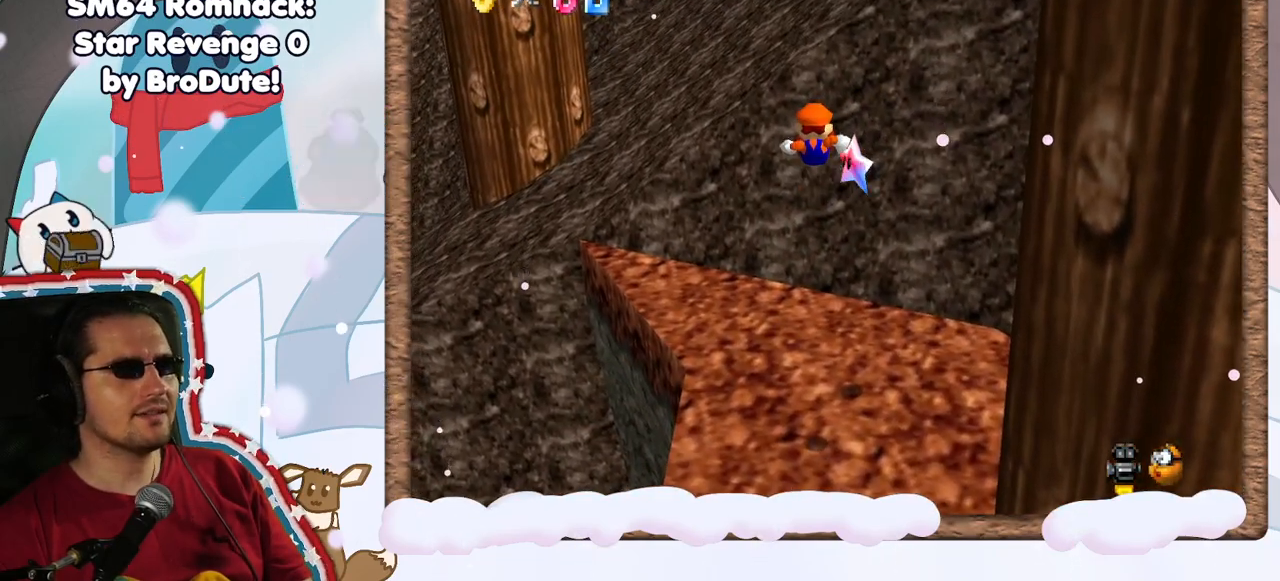
{"dt_ms": 500, "buttons": [], "left_stick": "up-right", "events": []}
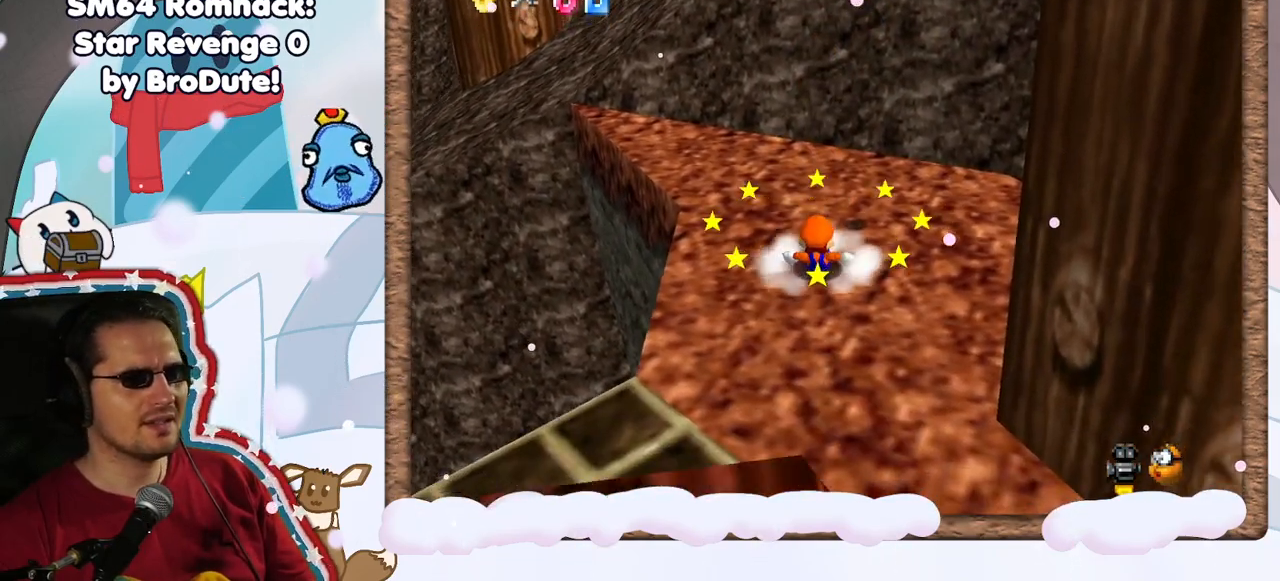
{"dt_ms": 500, "buttons": ["Z"], "left_stick": "up", "events": [[83, "A", "down"], [433, "left_stick", "up"], [450, "A", "up"], [450, "Z", "down"]]}
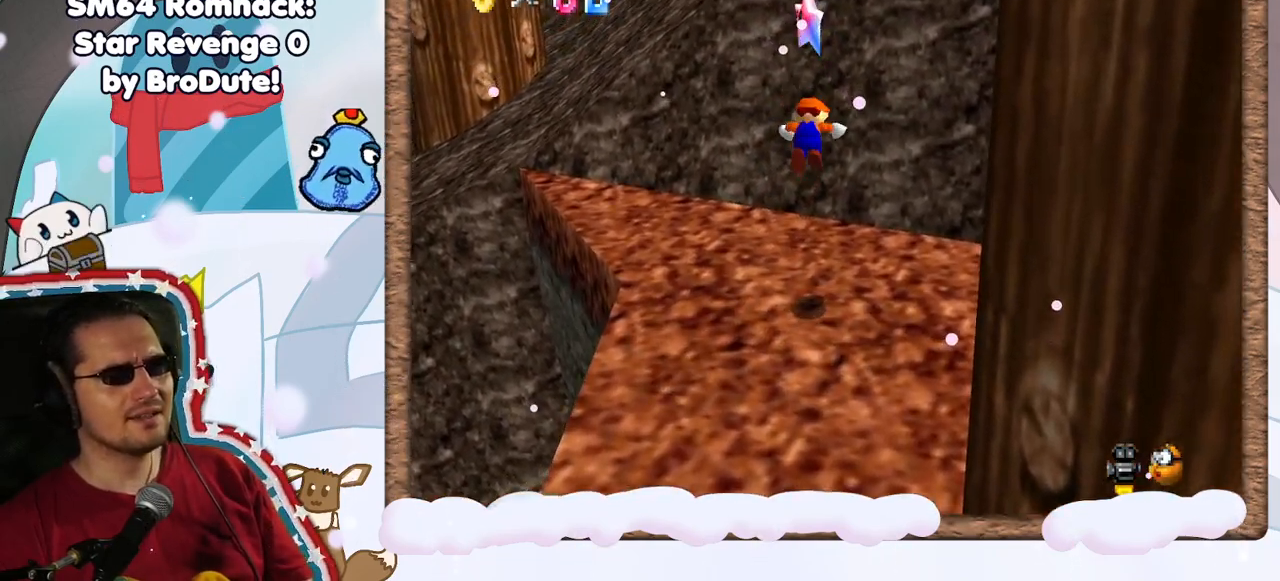
{"dt_ms": 500, "buttons": [], "left_stick": "center", "events": [[183, "left_stick", "center"], [233, "Z", "up"]]}
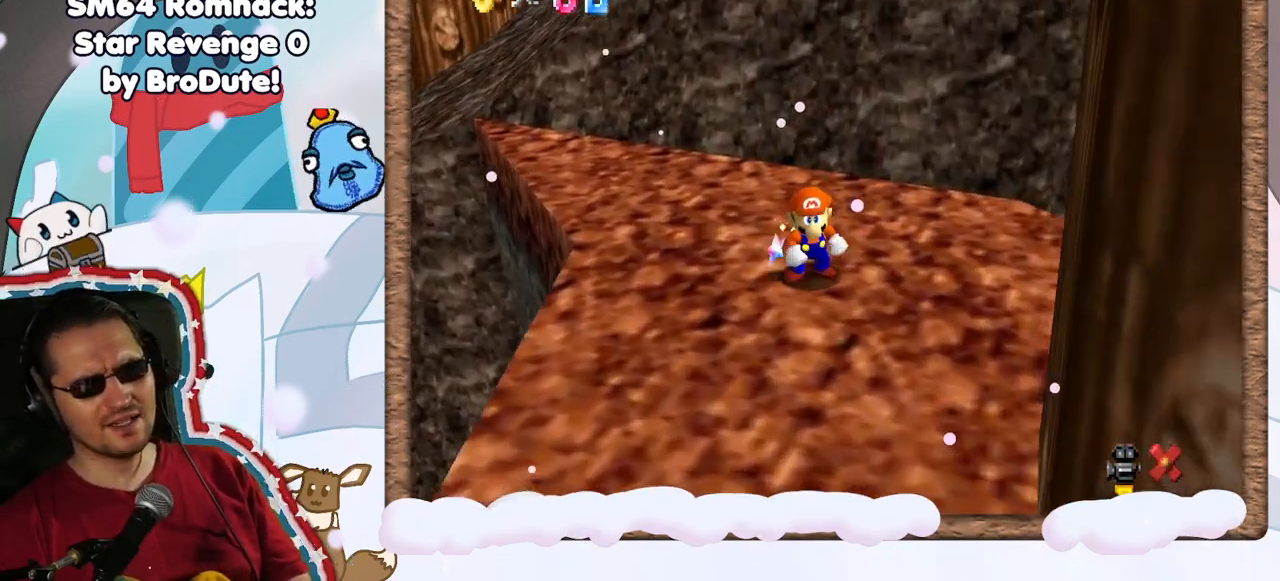
{"dt_ms": 500, "buttons": [], "left_stick": "center", "events": [[317, "A", "down"], [467, "A", "up"]]}
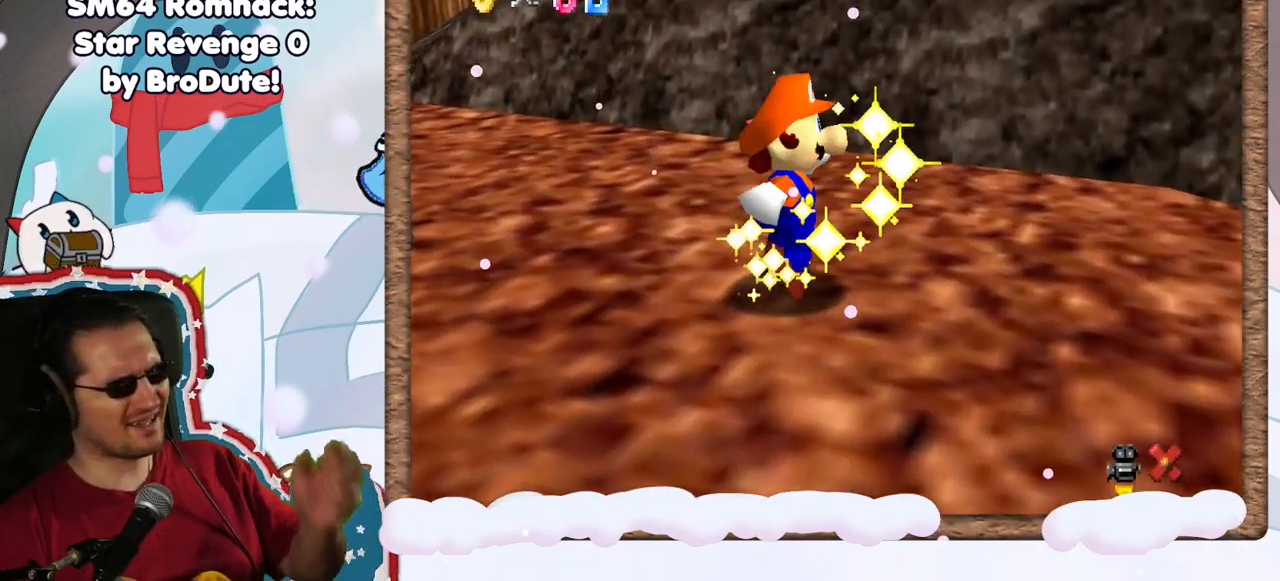
{"dt_ms": 500, "buttons": [], "left_stick": "center", "events": []}
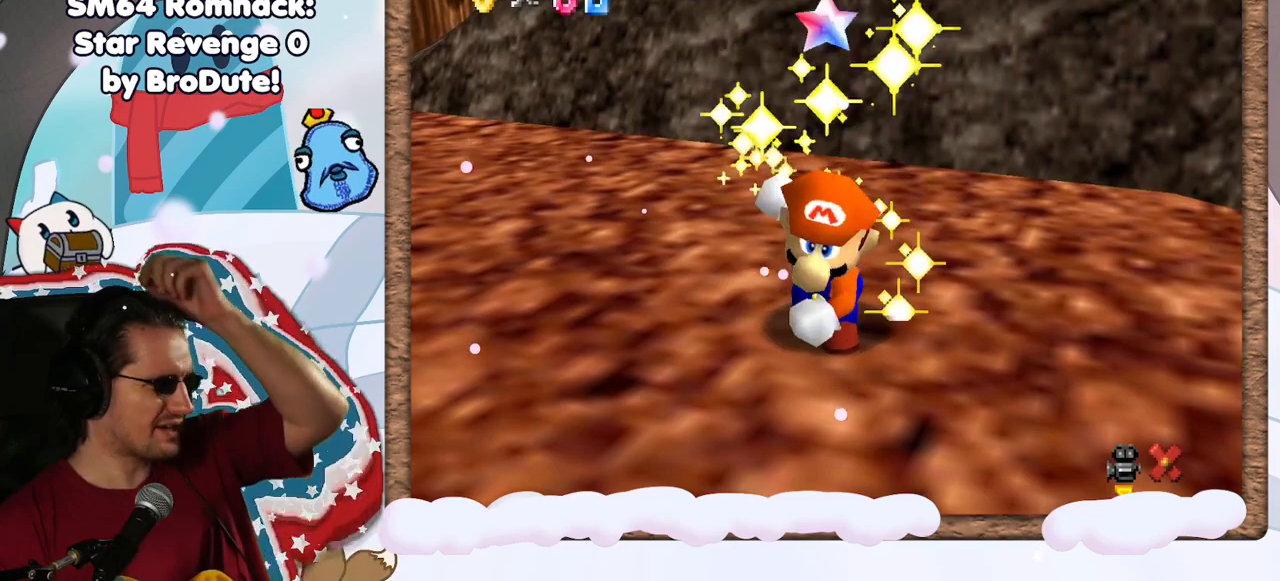
{"dt_ms": 500, "buttons": [], "left_stick": "center", "events": []}
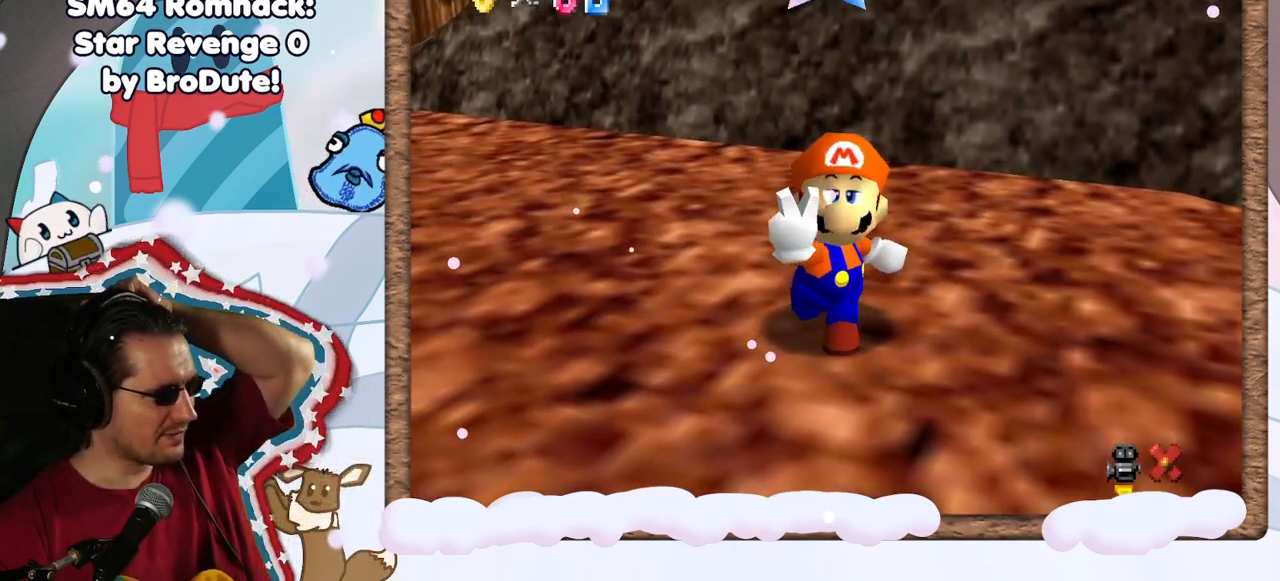
{"dt_ms": 500, "buttons": [], "left_stick": "center", "events": []}
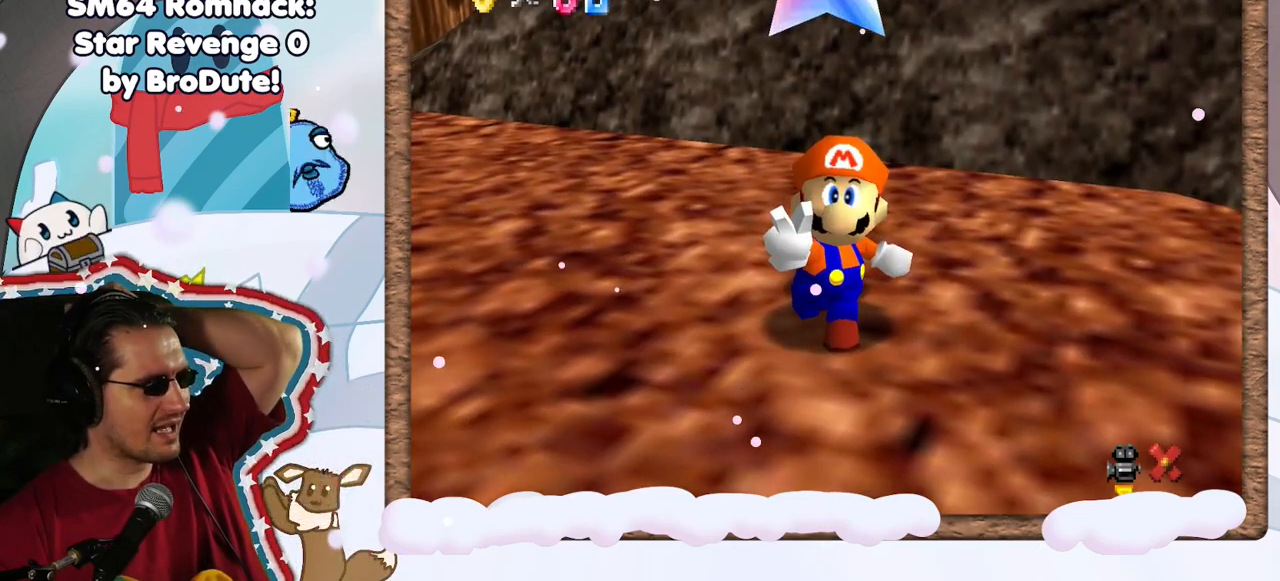
{"dt_ms": 500, "buttons": [], "left_stick": "center", "events": []}
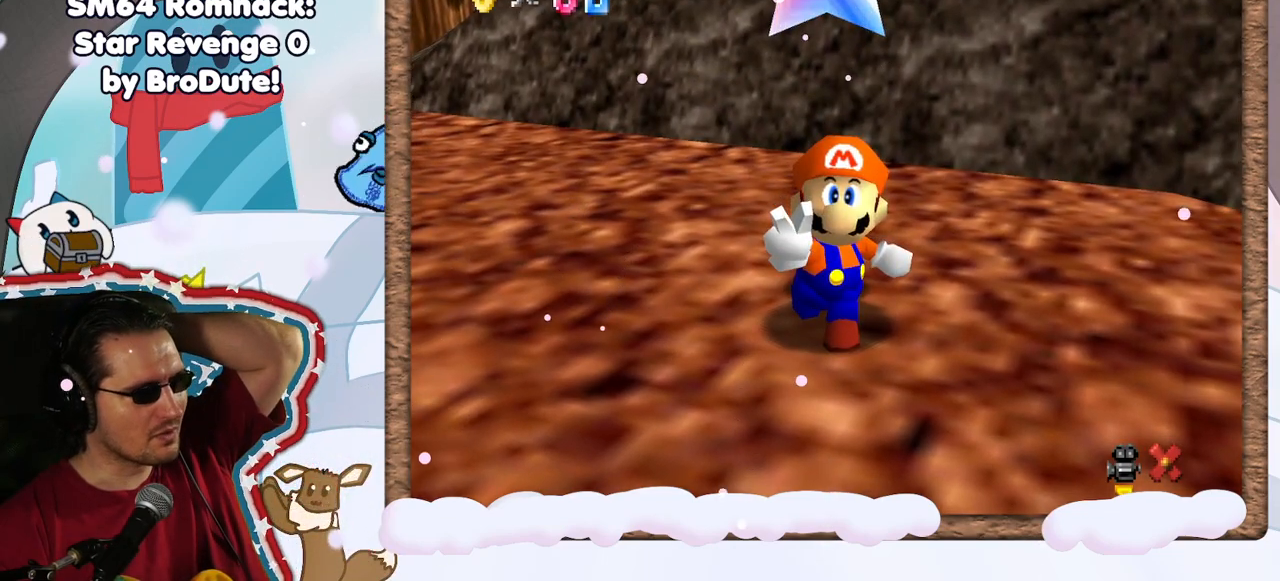
{"dt_ms": 500, "buttons": [], "left_stick": "center", "events": []}
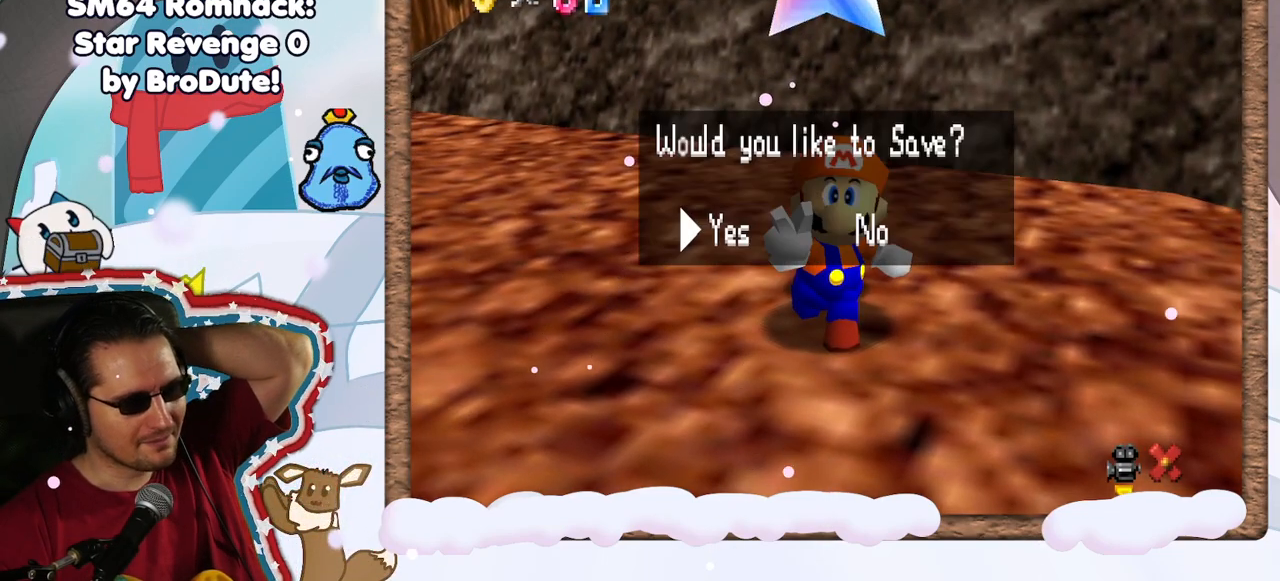
{"dt_ms": 500, "buttons": [], "left_stick": "center", "events": [[167, "A", "down"], [317, "A", "up"]]}
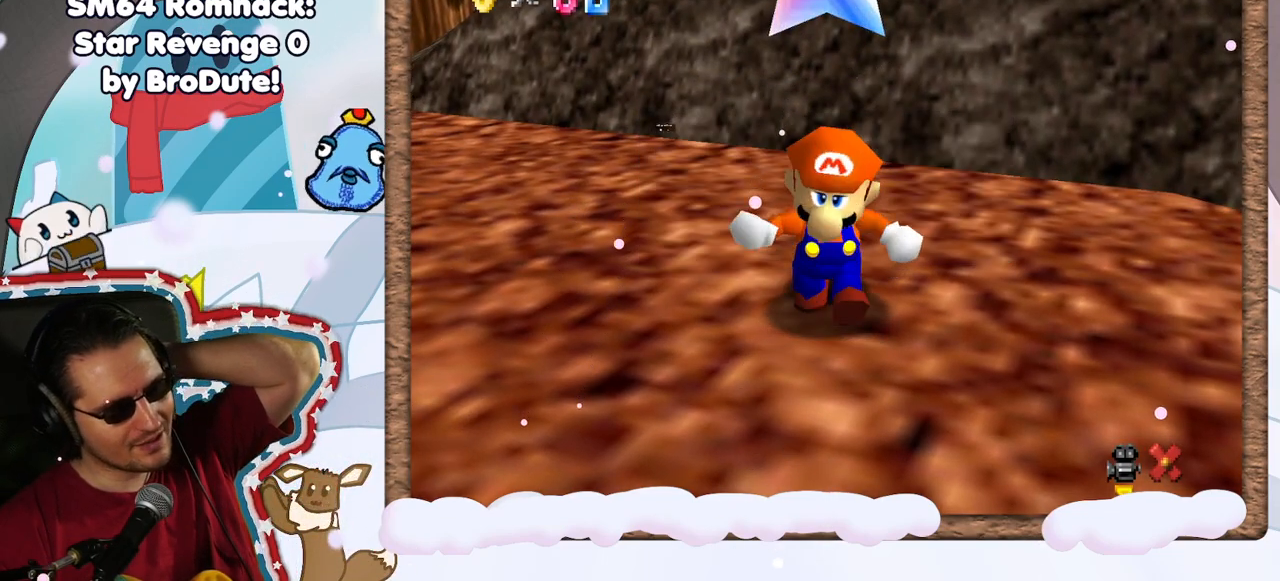
{"dt_ms": 500, "buttons": [], "left_stick": "center", "events": []}
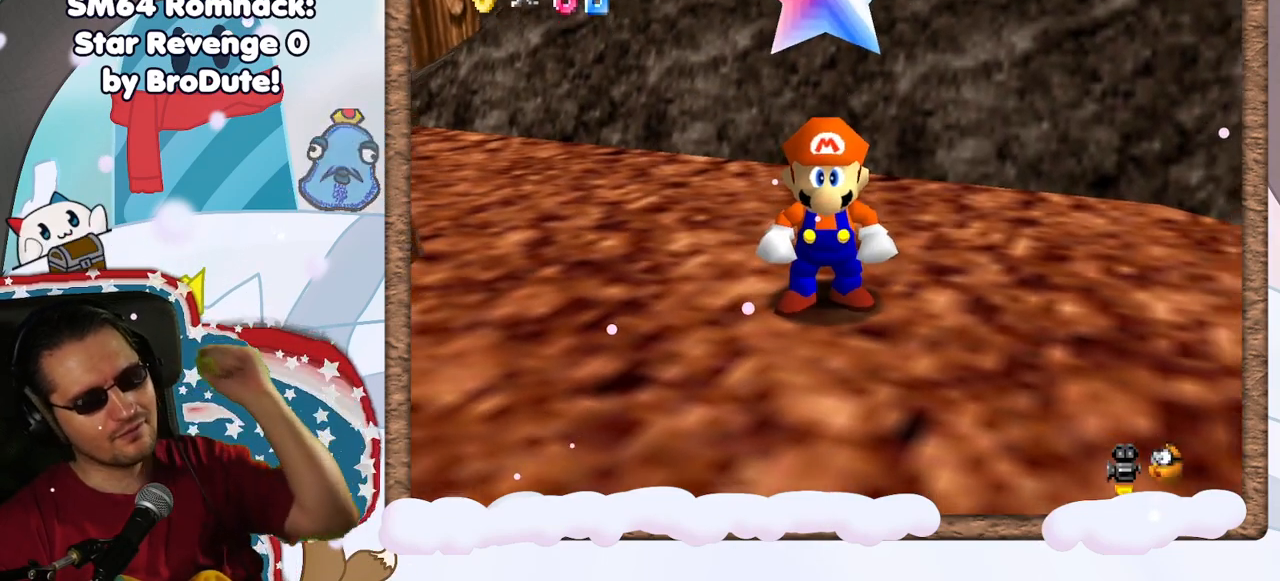
{"dt_ms": 500, "buttons": ["C_RIGHT"], "left_stick": "center", "events": [[500, "C_RIGHT", "down"]]}
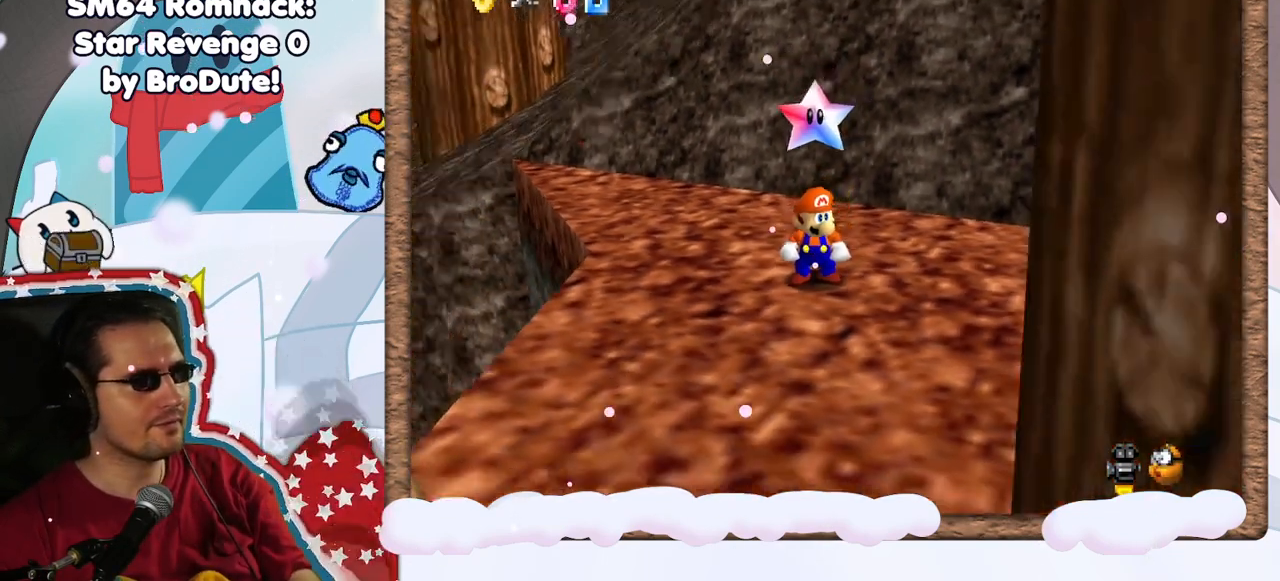
{"dt_ms": 500, "buttons": [], "left_stick": "center", "events": [[167, "C_RIGHT", "up"], [350, "C_RIGHT", "down"], [483, "C_RIGHT", "up"]]}
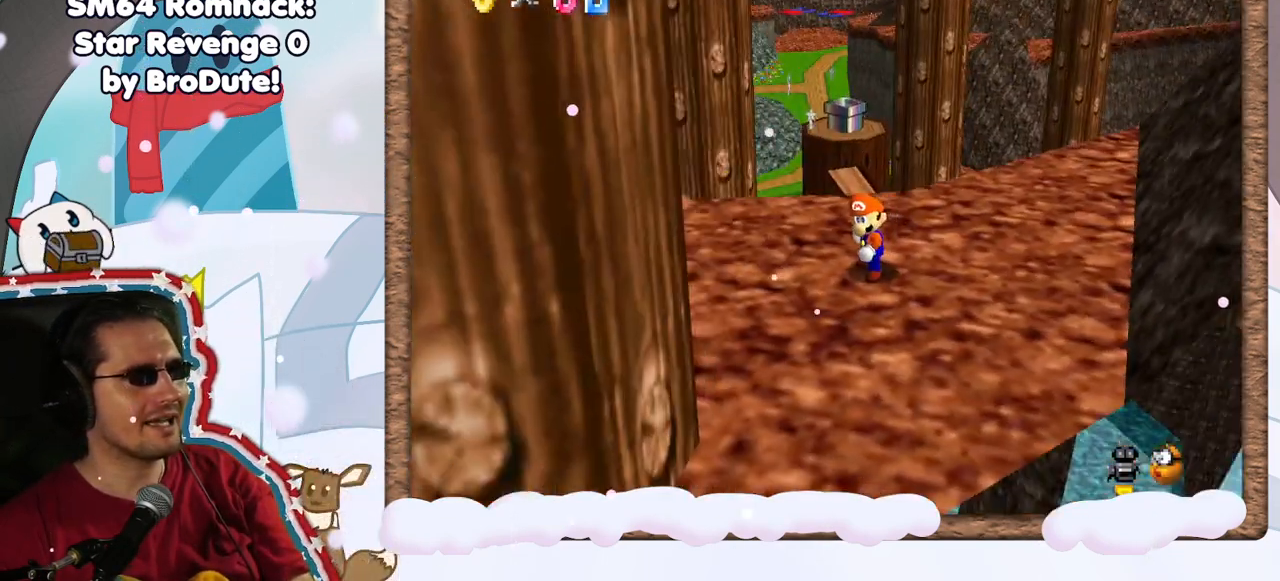
{"dt_ms": 500, "buttons": ["C_RIGHT"], "left_stick": "up-right", "events": [[67, "left_stick", "right"], [450, "C_RIGHT", "down"], [483, "left_stick", "up-right"]]}
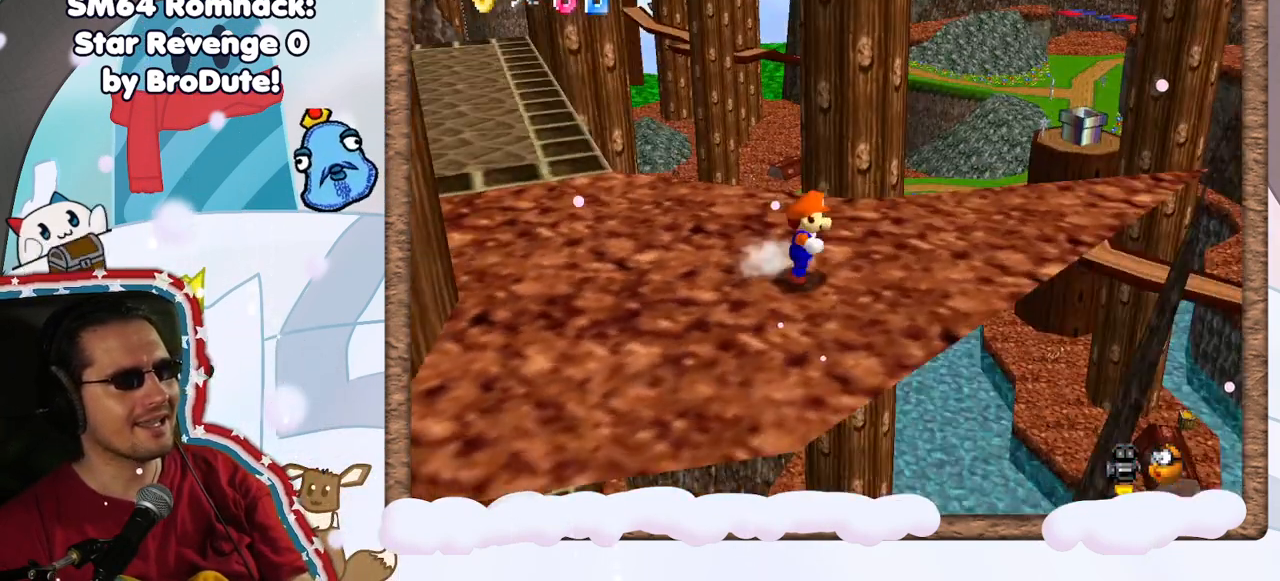
{"dt_ms": 500, "buttons": [], "left_stick": "right", "events": [[83, "C_RIGHT", "up"], [367, "C_LEFT", "down"], [483, "left_stick", "right"], [500, "C_LEFT", "up"]]}
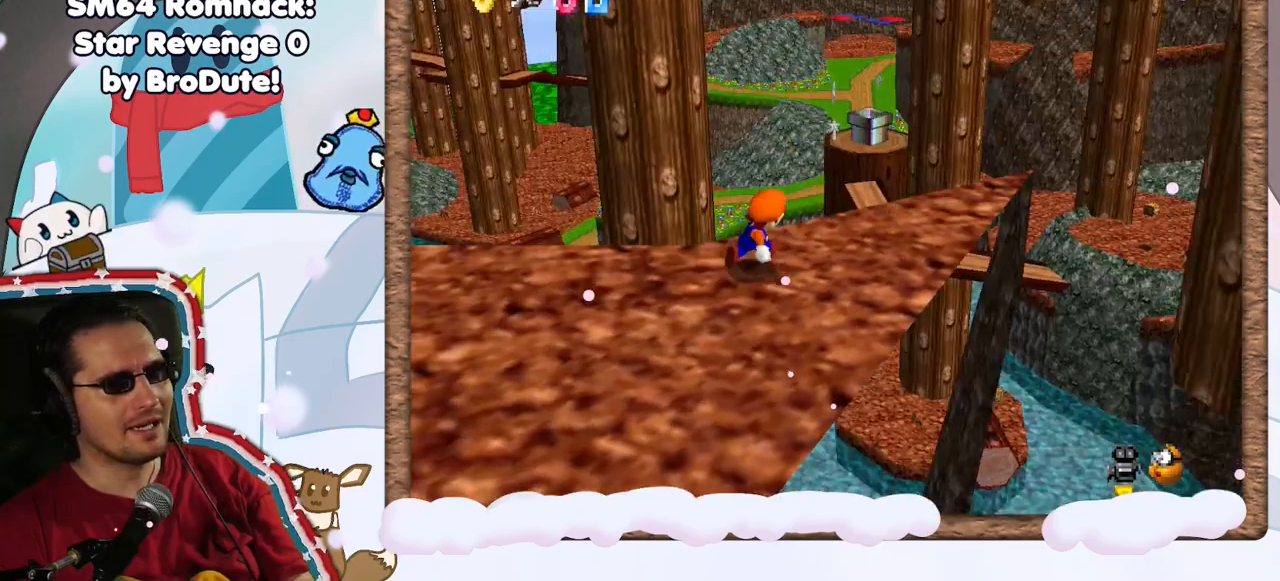
{"dt_ms": 500, "buttons": [], "left_stick": "up", "events": [[100, "C_LEFT", "down"], [200, "C_LEFT", "up"], [250, "left_stick", "up"]]}
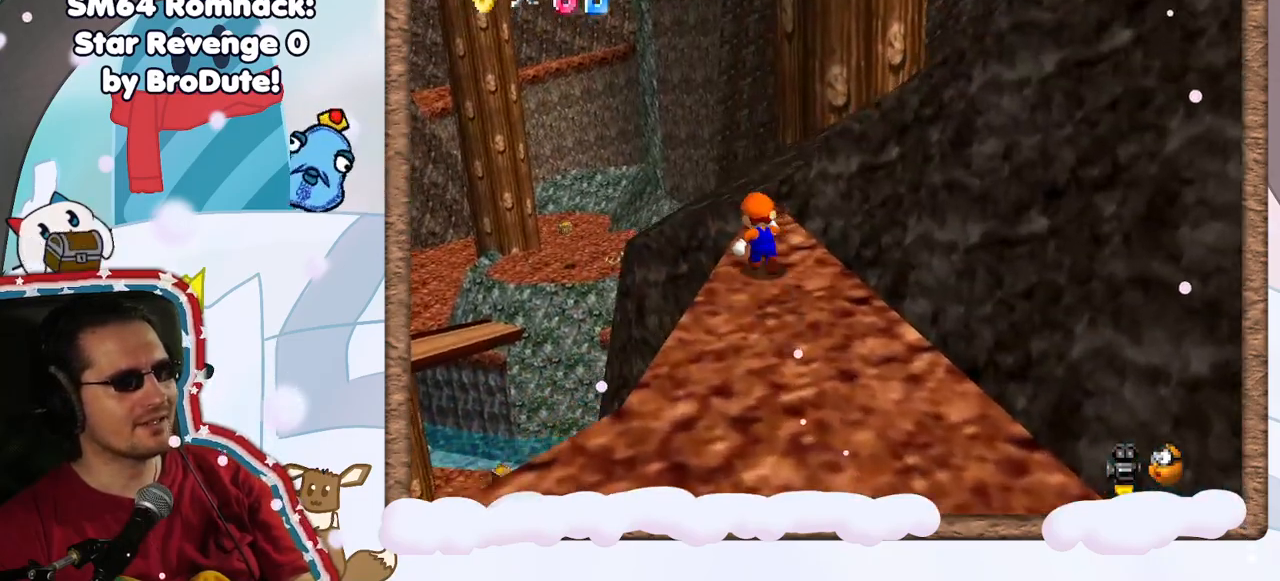
{"dt_ms": 500, "buttons": ["A", "Z"], "left_stick": "up", "events": [[167, "Z", "down"], [233, "A", "down"]]}
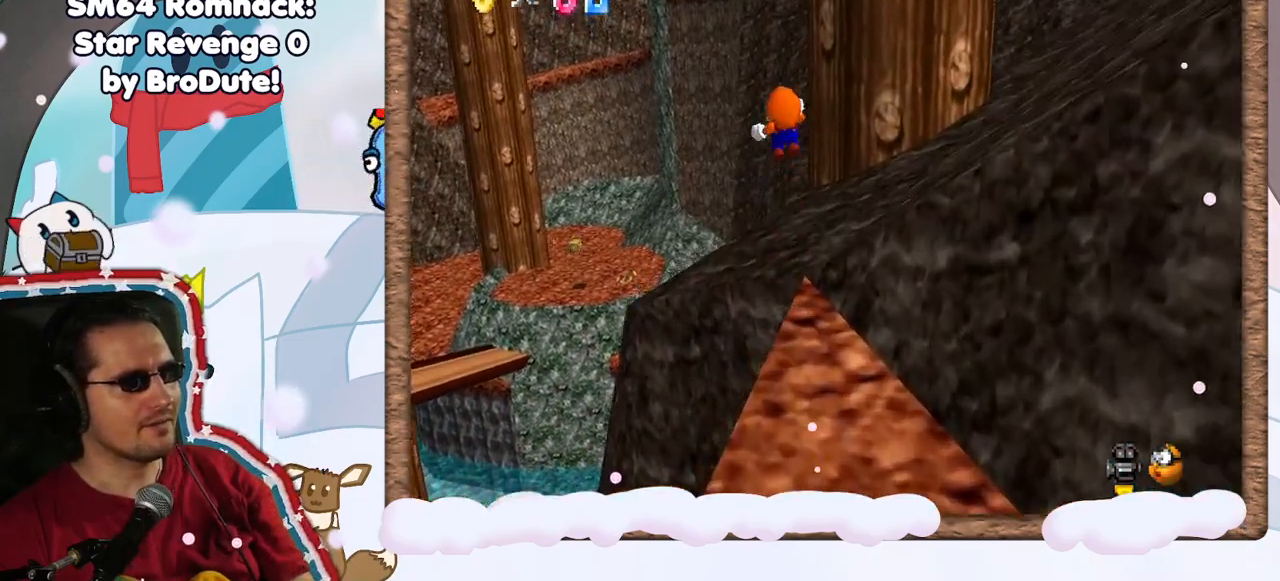
{"dt_ms": 500, "buttons": [], "left_stick": "up-right", "events": [[383, "A", "up"], [417, "Z", "up"], [467, "left_stick", "up-right"]]}
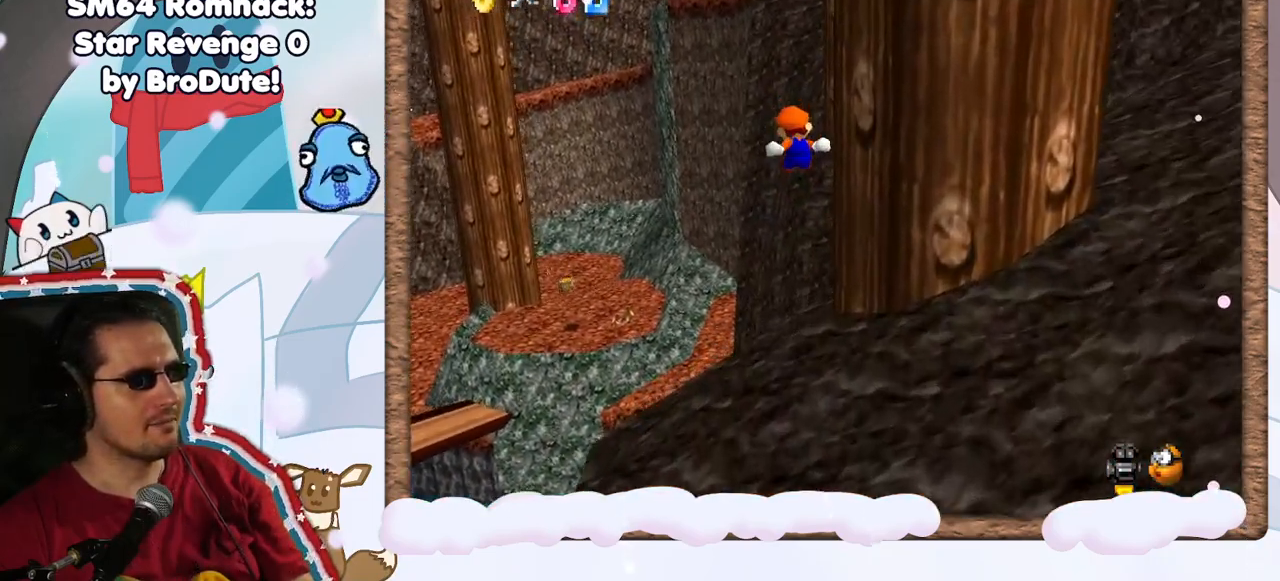
{"dt_ms": 500, "buttons": [], "left_stick": "up-right", "events": [[50, "C_LEFT", "down"], [167, "C_LEFT", "up"]]}
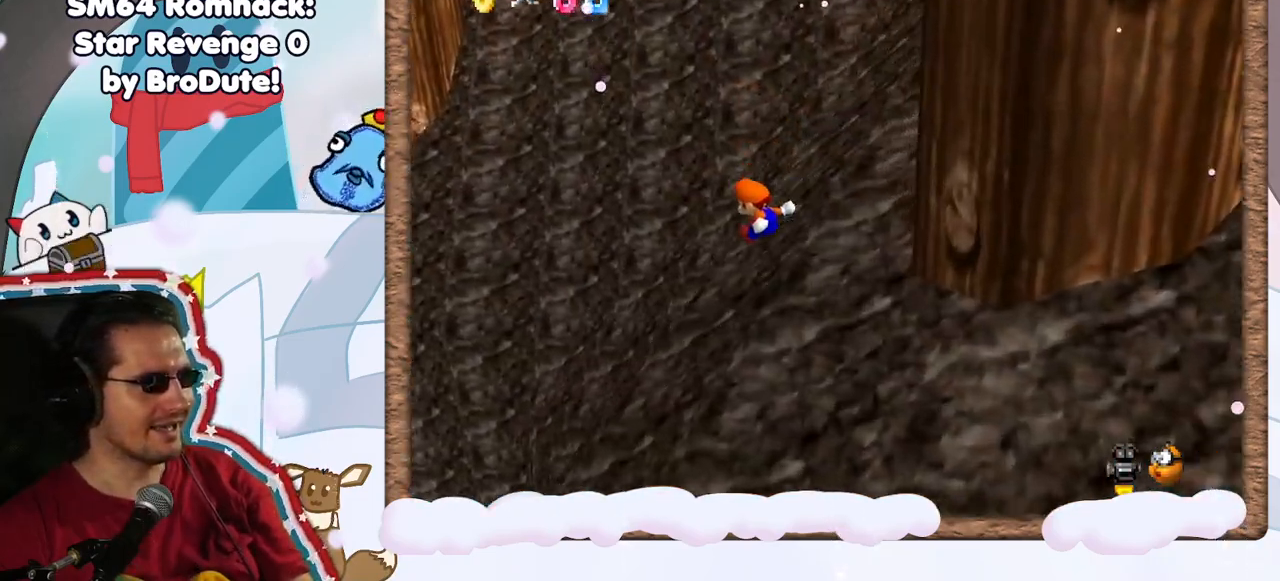
{"dt_ms": 1000, "buttons": ["A"], "left_stick": "left", "events": [[250, "left_stick", "up-left"], [383, "DPAD_RIGHT", "down"], [433, "DPAD_RIGHT", "up"], [850, "A", "down"], [967, "left_stick", "left"]]}
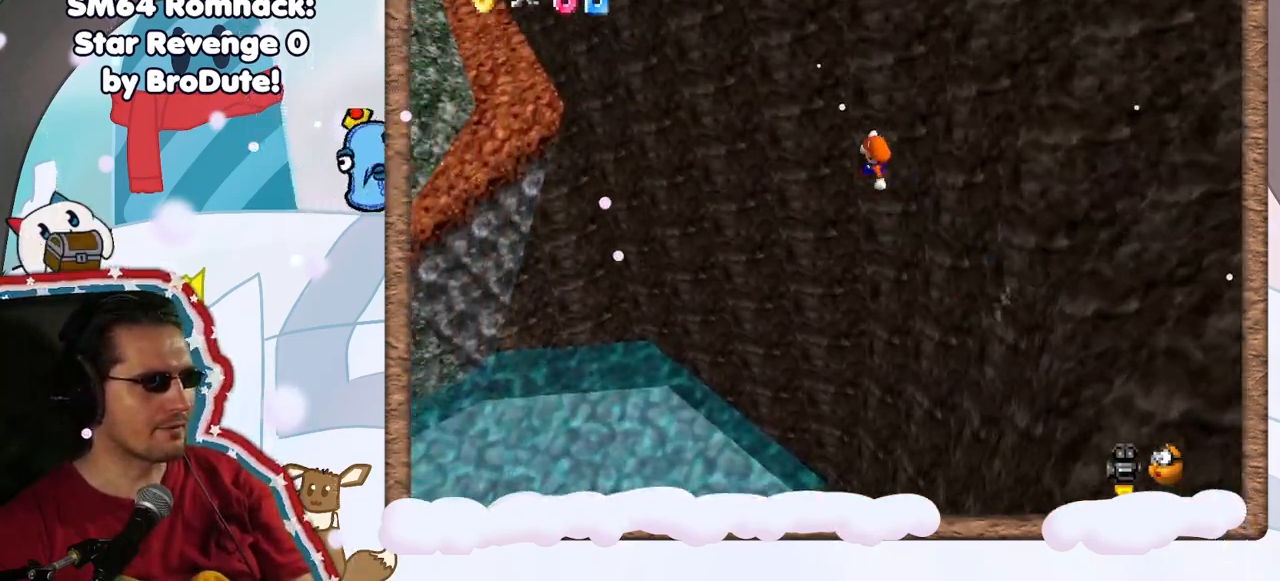
{"dt_ms": 500, "buttons": ["A"], "left_stick": "left", "events": []}
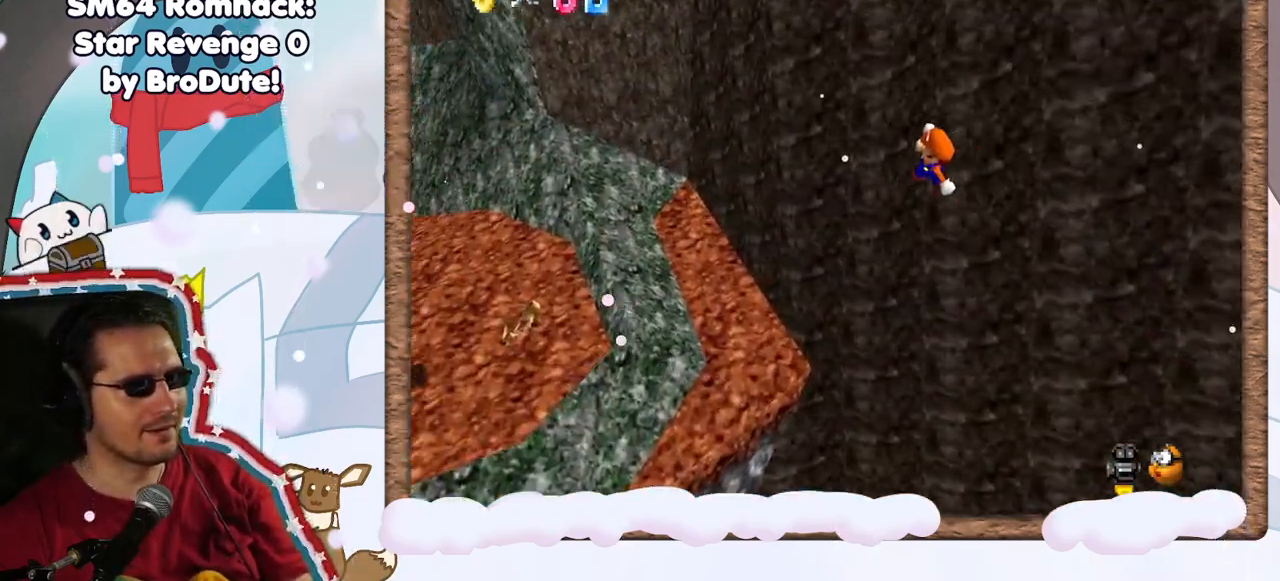
{"dt_ms": 500, "buttons": [], "left_stick": "down-left", "events": [[250, "A", "up"], [283, "left_stick", "down-left"]]}
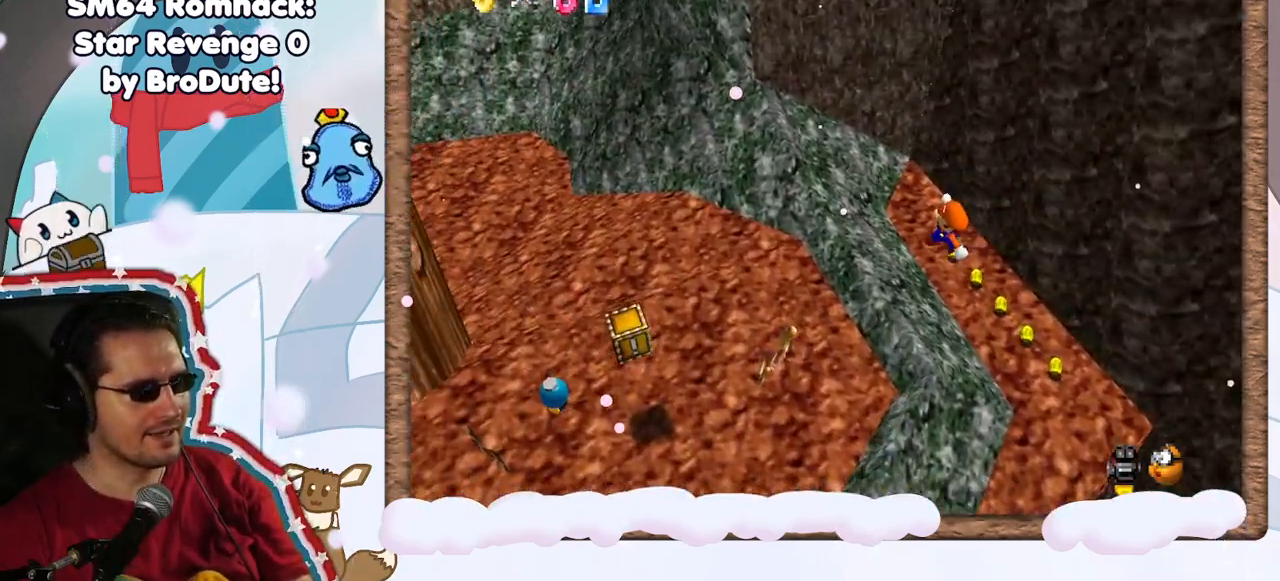
{"dt_ms": 500, "buttons": [], "left_stick": "up-left", "events": [[117, "C_RIGHT", "down"], [217, "left_stick", "left"], [283, "C_RIGHT", "up"], [367, "C_RIGHT", "down"], [417, "left_stick", "up"], [483, "C_RIGHT", "up"], [500, "left_stick", "up-left"]]}